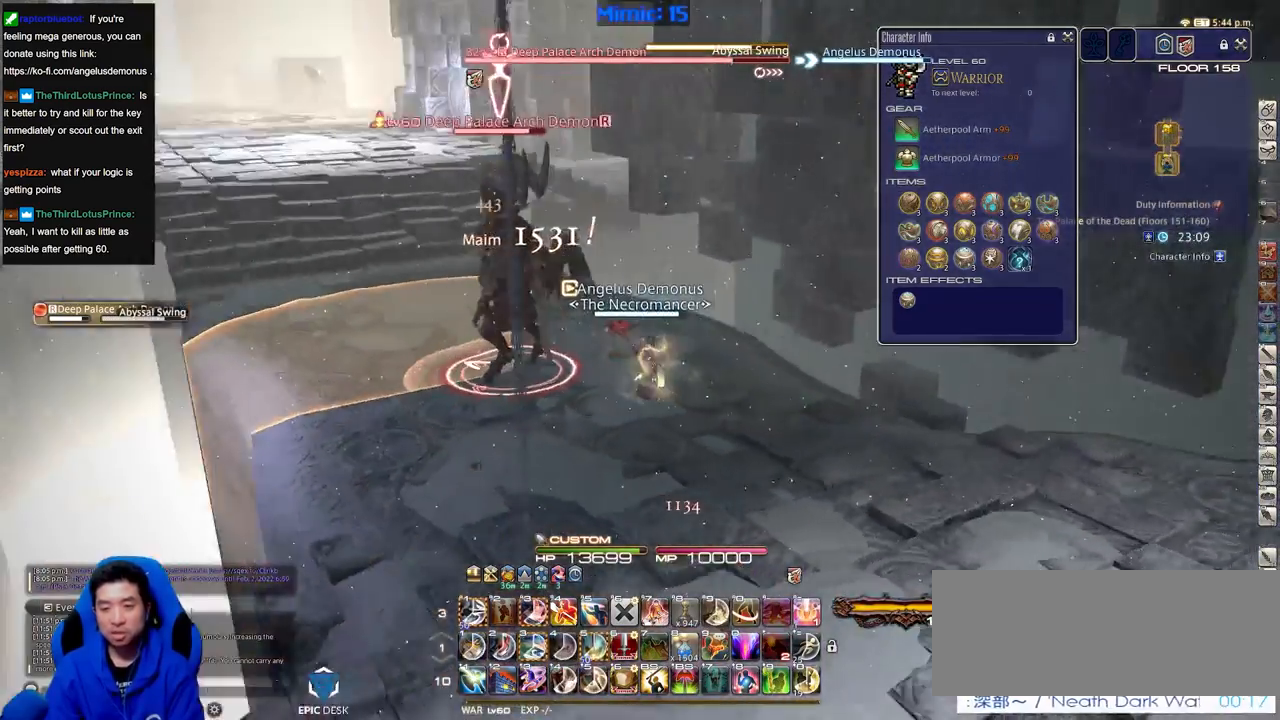
Gameplay with keyboard; each line is a JSON object with the keys held at the frame after it. "events" lists presses ("down") and releases ("up") of ".", "/", "0", "1", "2", "3", "4", "5", "6", "7", "8", "9", "a", "alt_l", "alt_r", "b", "backslash", "backspace", "c", "caps_lock", "comma", "ctrl_l", "ctrl_r", "d", "down", "e", "equals", "escape", "f", "f1", "f10", "f11", "f12", "f2", "f3", "f4", "f5", "f6", "f7", "f8", "f9", "g", "h", "i", "j", "k", "l", "lbracket", "left", "m", "minus", "n", "o", "p", "q", "quote", "r", "rbracket", "return", "right", "s", "semicolon", "shift_l", "shift_r", "space", "super", "t", "tab", "tilde", "u", "up", "v", "w", "x", "y" and "z" between this image and that frame as [ms after this image, input, new state], when the widget could be followed in between. No other keys are recorded. Mouse input is not recorded.
{"keys": [], "events": [[50, "a", "up"], [200, "p", "up"]]}
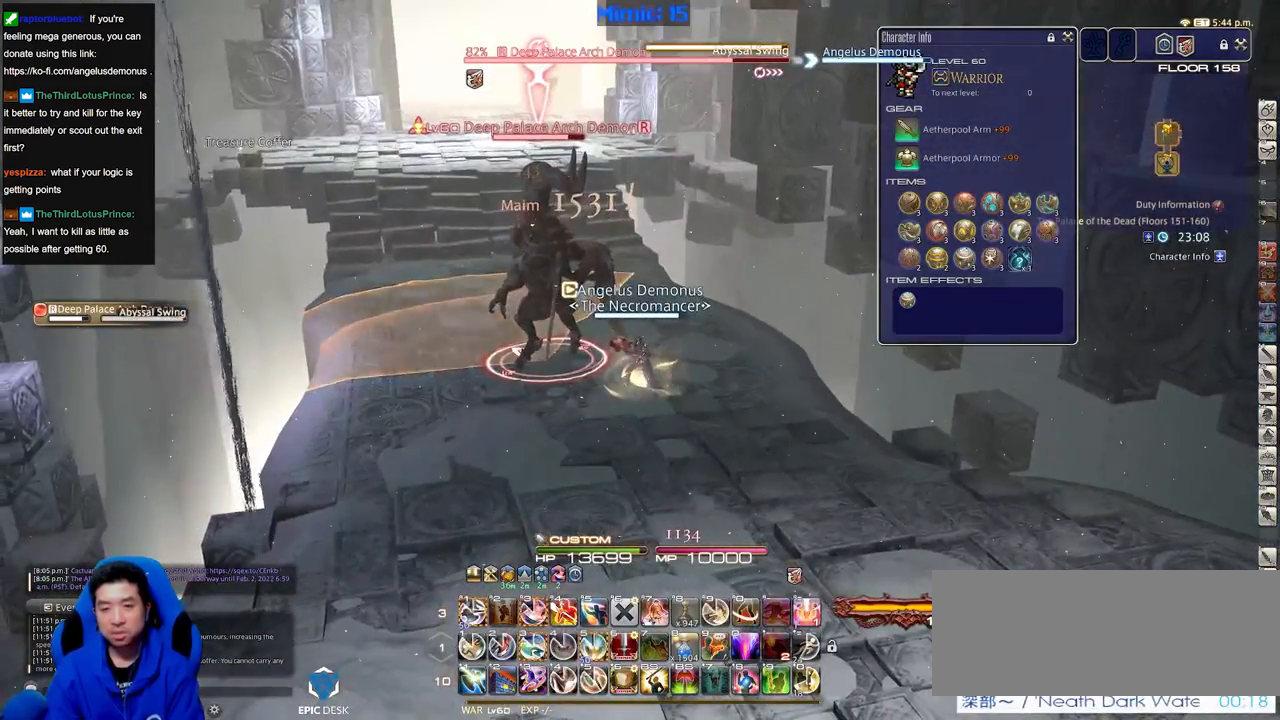
{"keys": ["3", "alt_r"], "events": [[350, "alt_r", "down"], [501, "3", "down"]]}
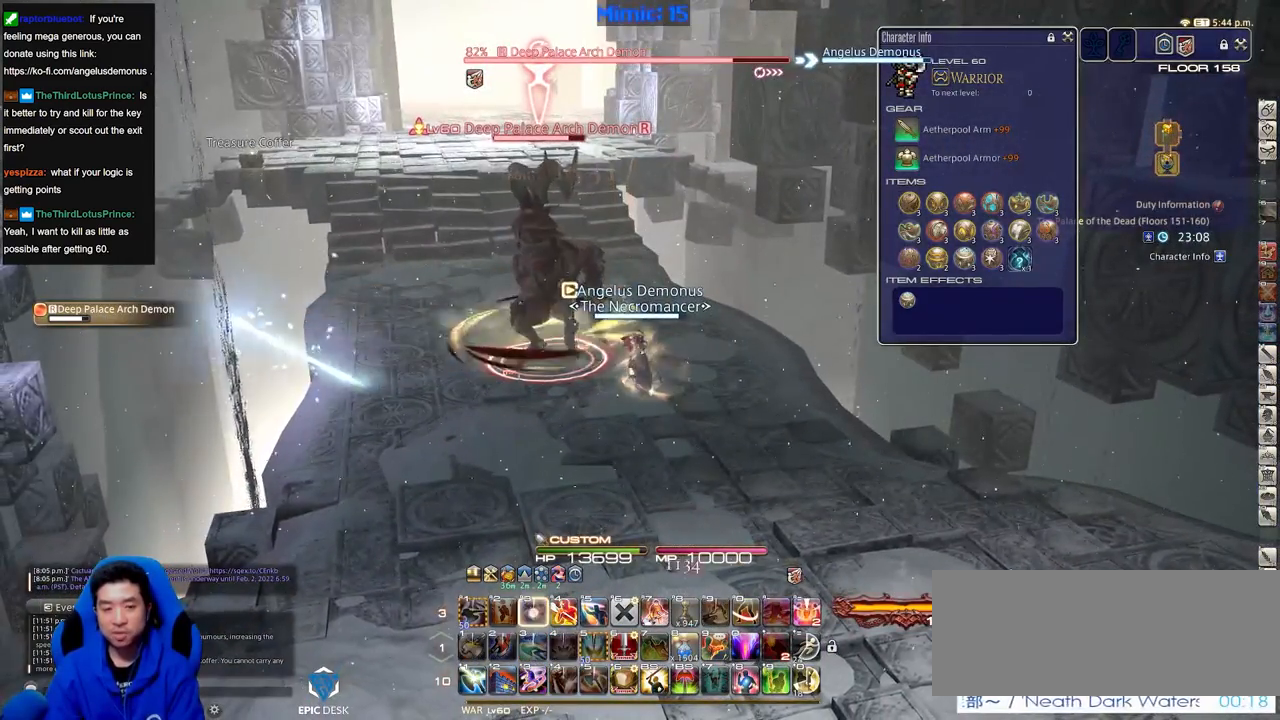
{"keys": [], "events": [[33, "3", "up"], [83, "3", "down"], [183, "3", "up"], [216, "alt_r", "up"], [216, "p", "down"], [367, "p", "up"]]}
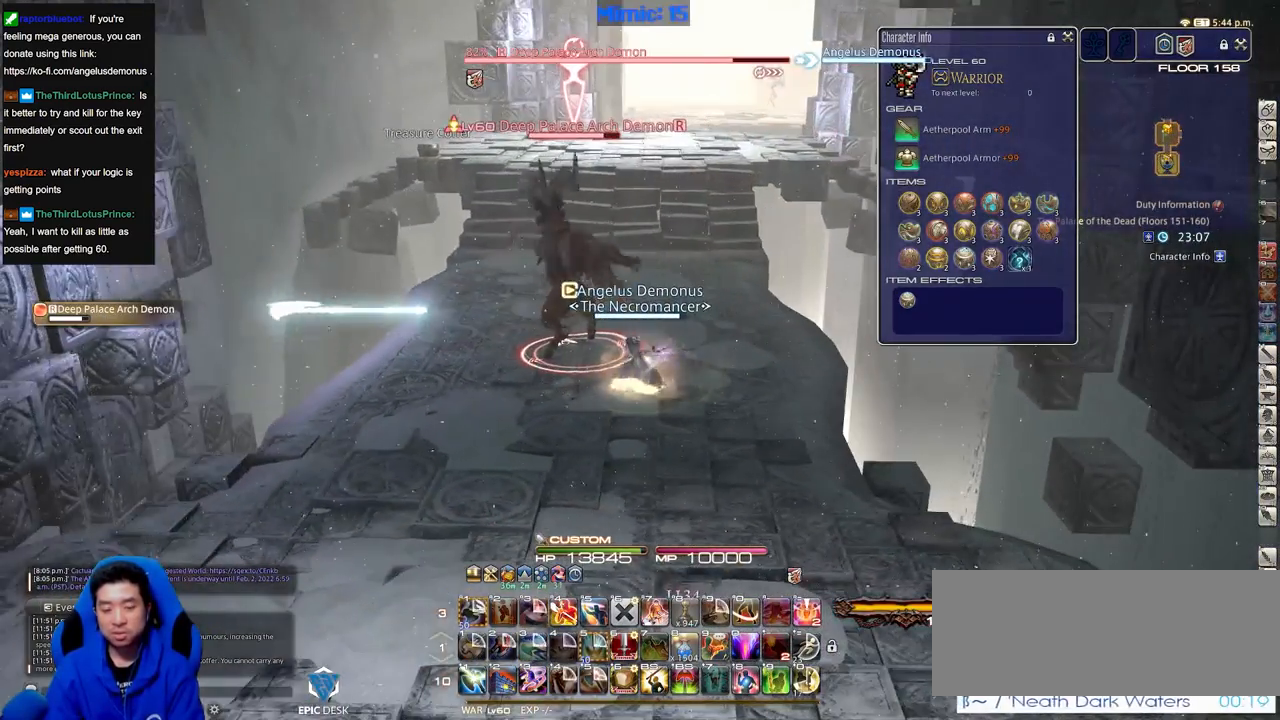
{"keys": [], "events": [[100, "s", "down"], [150, "a", "down"], [234, "s", "up"], [284, "w", "down"], [334, "a", "up"], [434, "p", "down"], [434, "w", "up"], [467, "p", "up"]]}
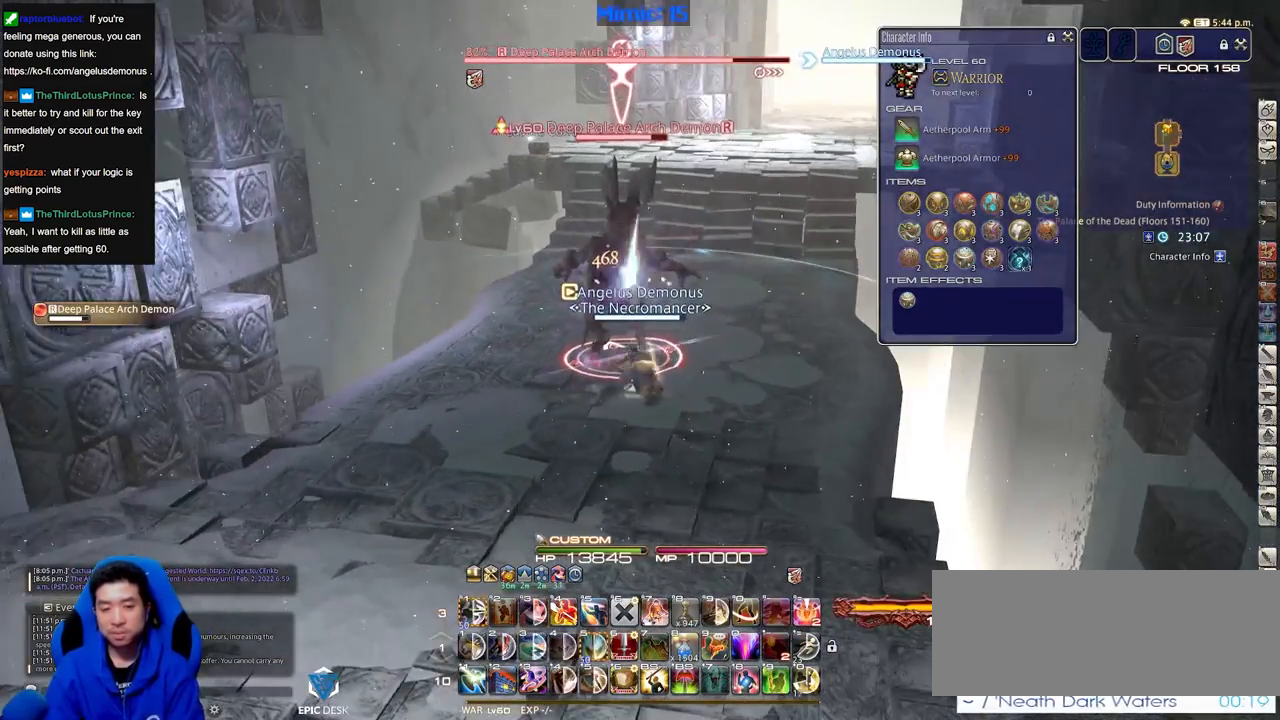
{"keys": [], "events": []}
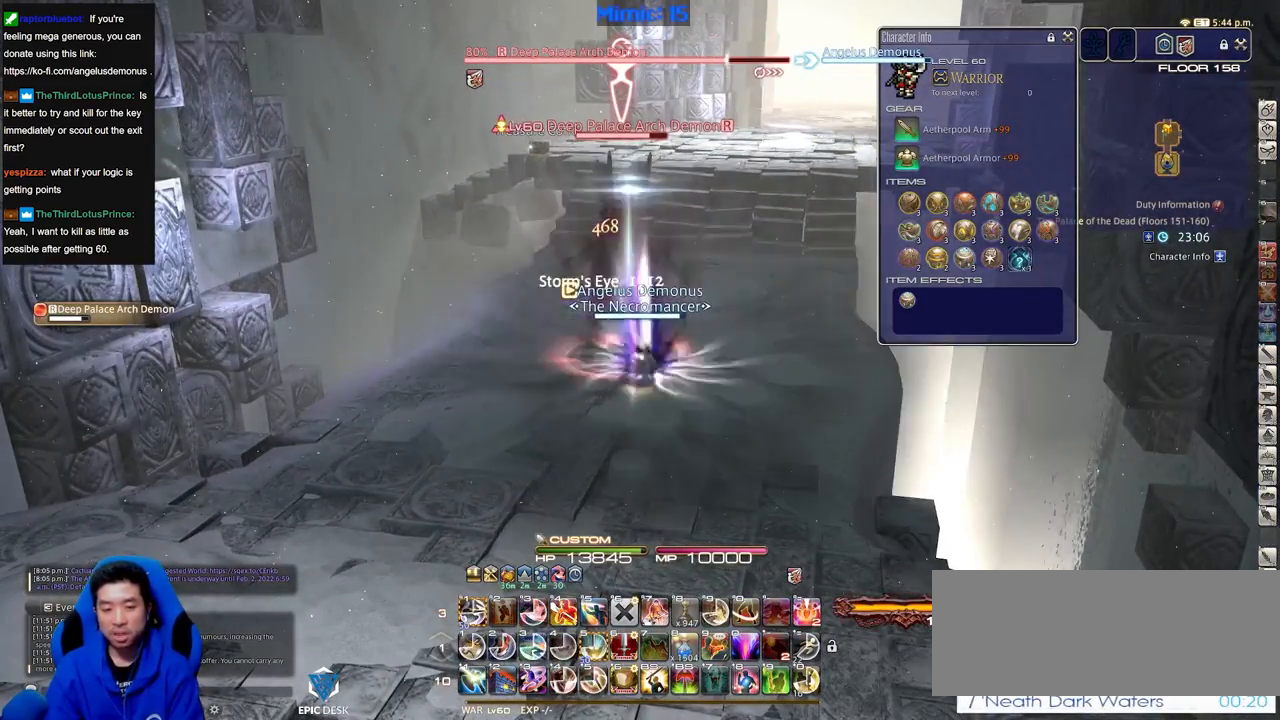
{"keys": ["1"], "events": [[467, "1", "down"]]}